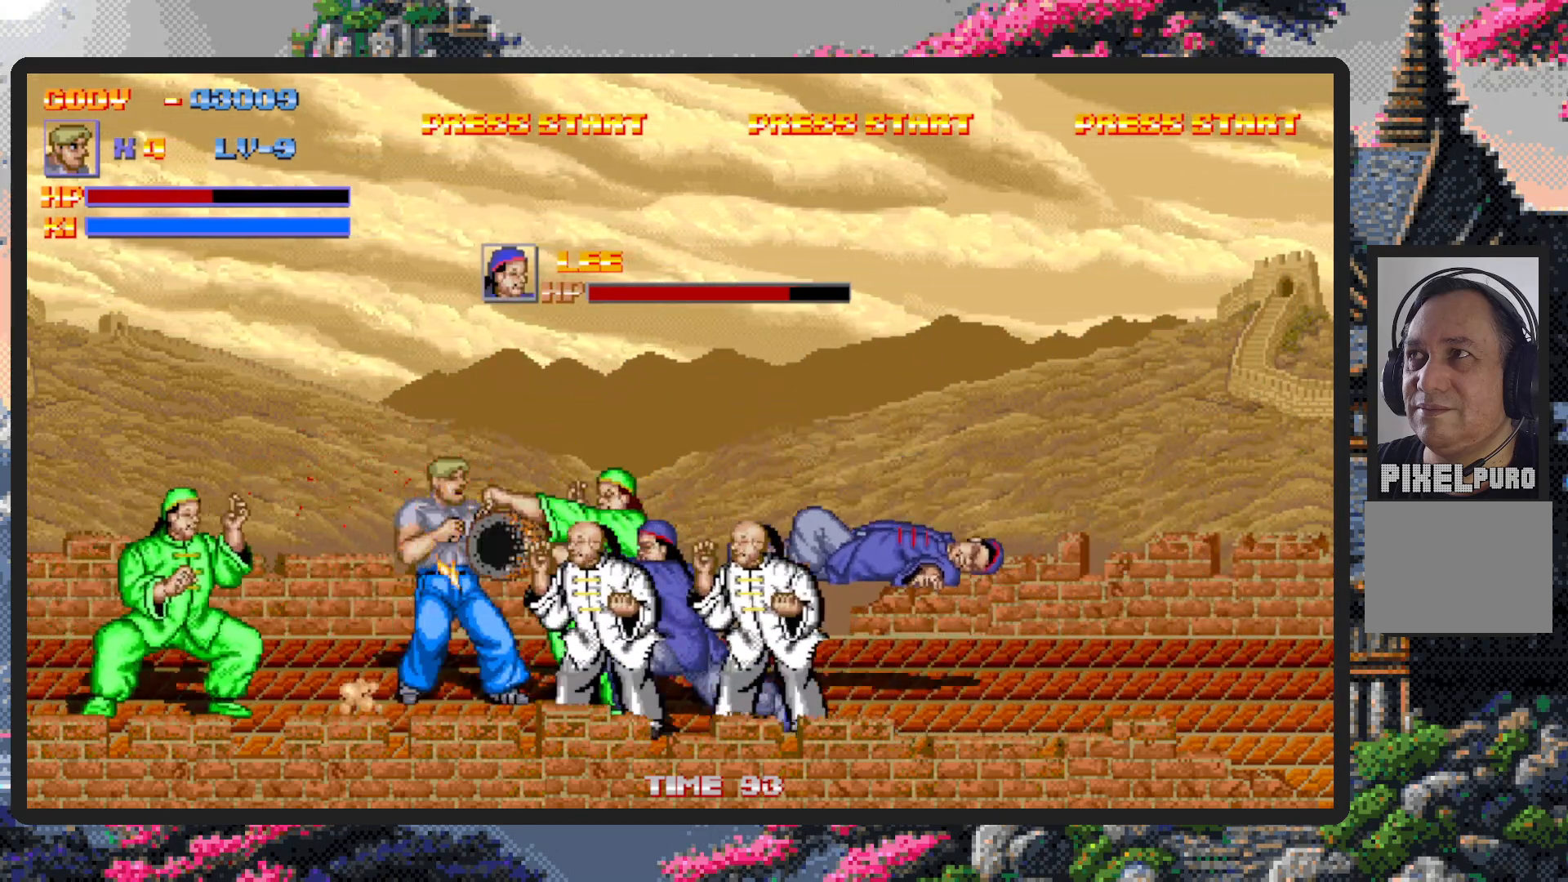
Gameplay with a controller (Nintendo layout); each line is a JSON object with the inputs held at the frame after it. "events" lists button and stick changes between this image and that frame as [ms after this image, input, new state], when the widget could be followed in between. Not read: L2 L3 R2 R3 left_stick right_stick.
{"buttons": [], "events": [[17, "Y", "up"], [50, "DPAD_RIGHT", "up"], [67, "Y", "down"], [100, "Y", "up"], [150, "Y", "down"], [200, "Y", "up"], [250, "Y", "down"], [284, "Y", "up"], [334, "Y", "down"], [384, "Y", "up"], [417, "Y", "down"], [467, "Y", "up"]]}
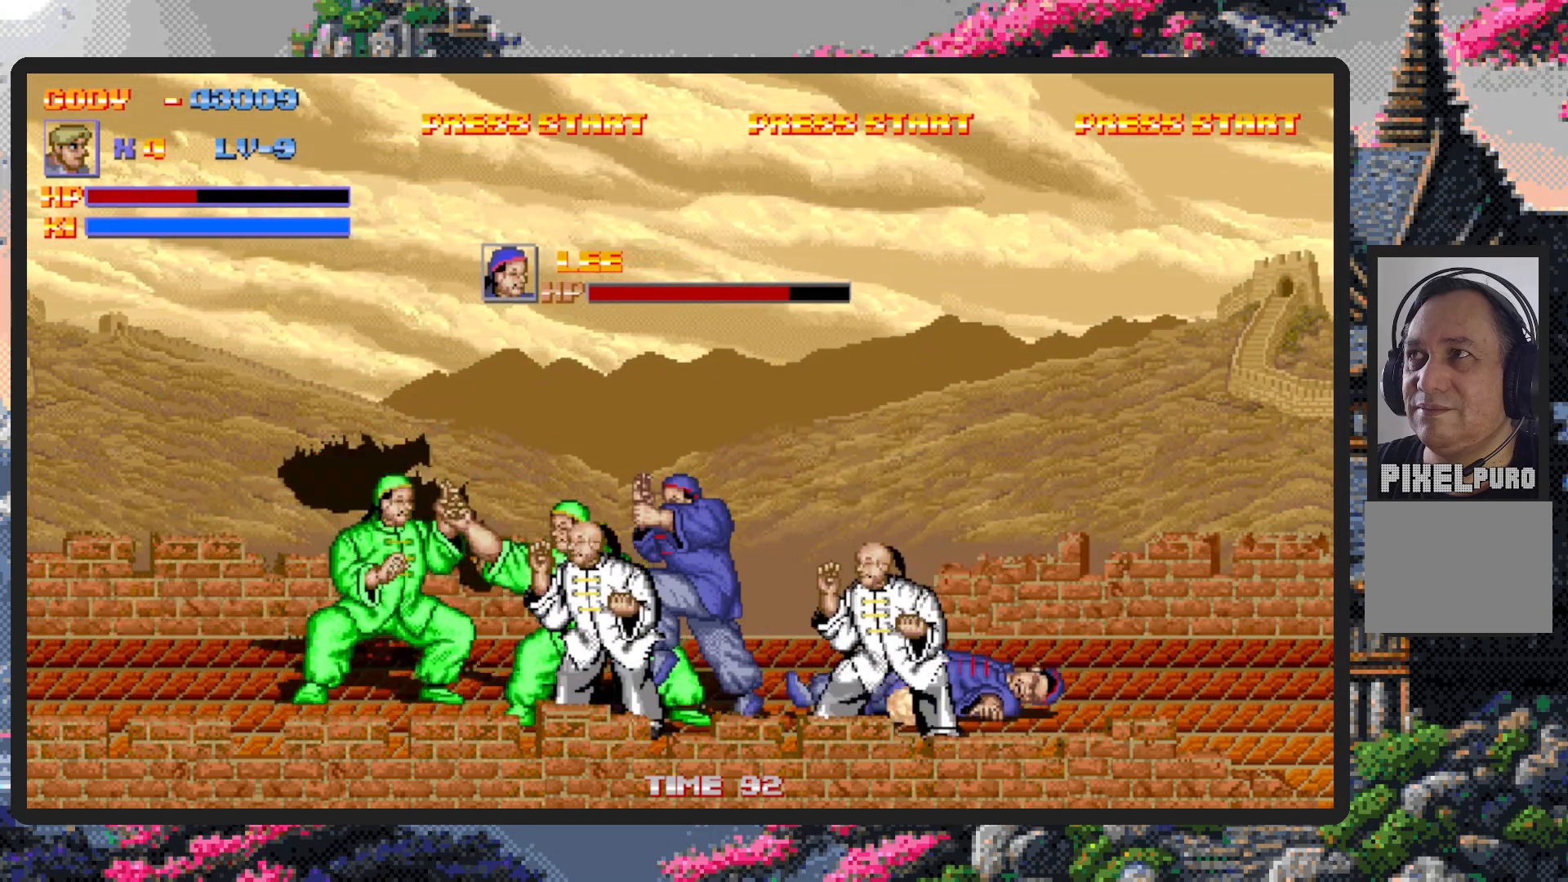
{"buttons": [], "events": [[17, "Y", "down"], [50, "Y", "up"], [117, "Y", "down"], [134, "Y", "up"], [184, "Y", "down"], [234, "Y", "up"], [267, "Y", "down"], [301, "Y", "up"]]}
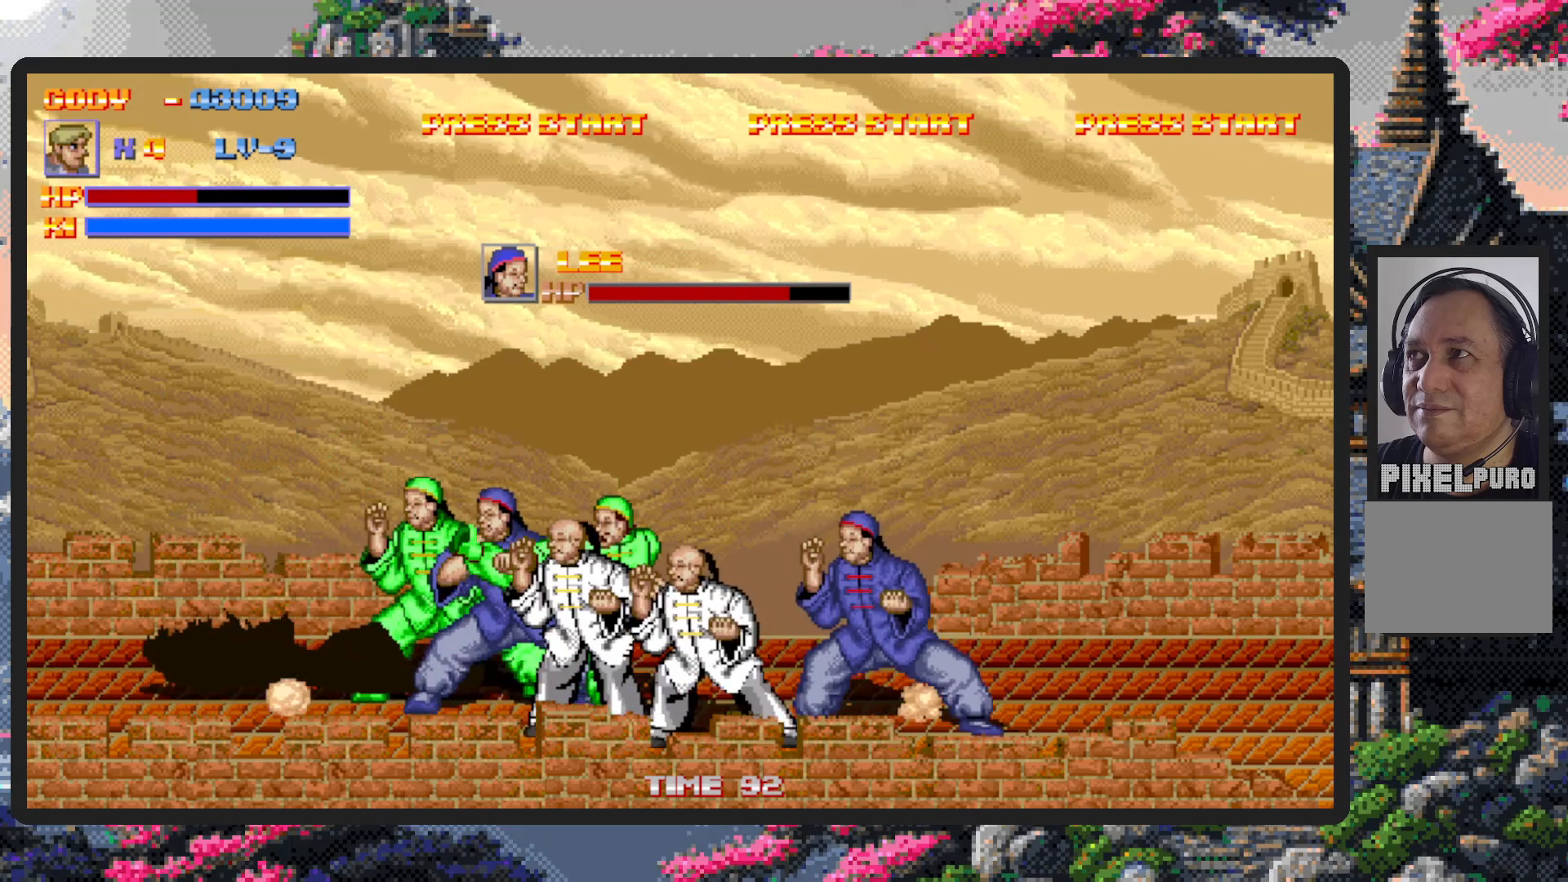
{"buttons": ["Y", "DPAD_RIGHT"], "events": [[150, "DPAD_LEFT", "down"], [250, "DPAD_LEFT", "up"], [284, "DPAD_DOWN", "down"], [300, "DPAD_DOWN", "up"], [317, "DPAD_RIGHT", "down"], [434, "DPAD_RIGHT", "up"], [467, "DPAD_RIGHT", "down"], [467, "Y", "down"]]}
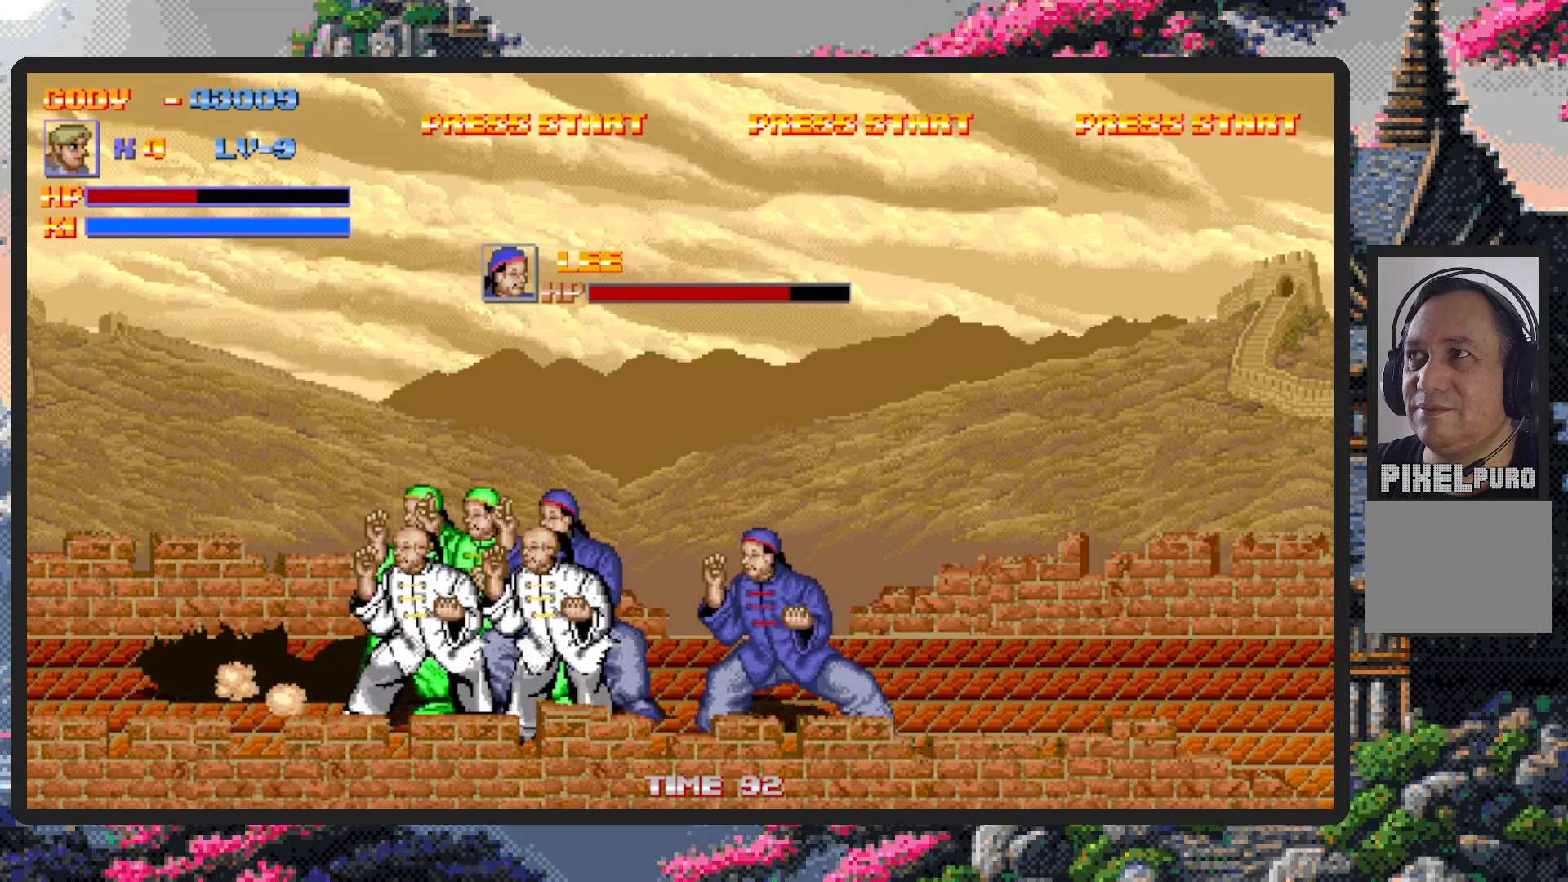
{"buttons": ["DPAD_DOWN", "DPAD_RIGHT"], "events": [[17, "Y", "up"], [50, "DPAD_DOWN", "down"], [67, "Y", "down"], [117, "Y", "up"], [151, "Y", "down"], [201, "Y", "up"], [234, "DPAD_DOWN", "up"], [251, "Y", "down"], [284, "Y", "up"], [334, "Y", "down"], [384, "Y", "up"], [417, "DPAD_DOWN", "down"], [417, "Y", "down"], [468, "Y", "up"]]}
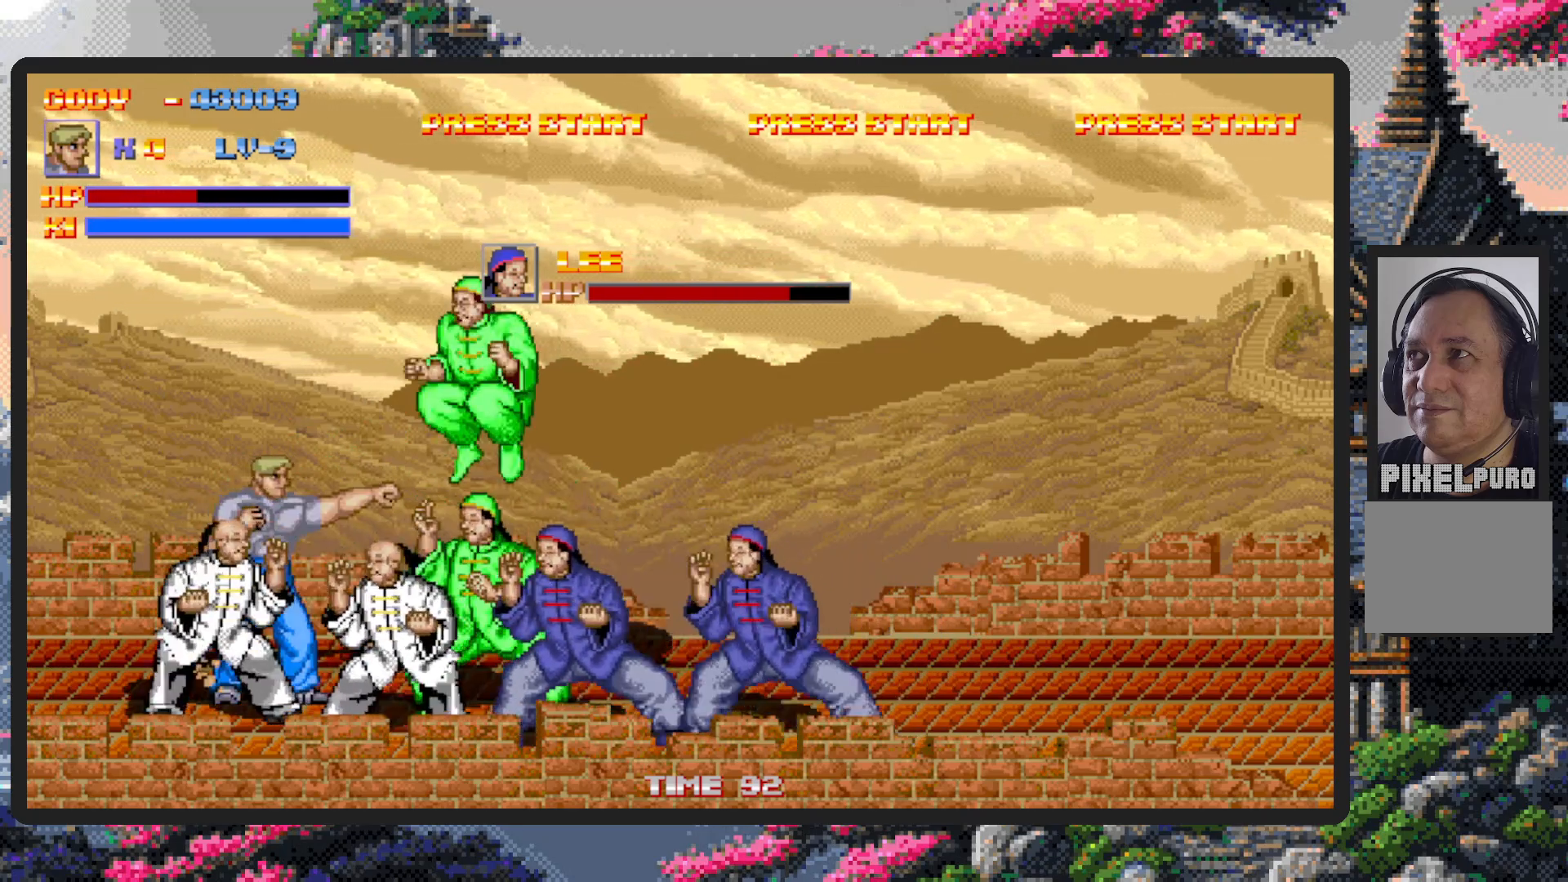
{"buttons": ["A", "DPAD_DOWN", "DPAD_RIGHT"], "events": [[17, "Y", "down"], [50, "Y", "up"], [100, "Y", "down"], [150, "Y", "up"], [417, "A", "down"], [450, "A", "up"], [500, "A", "down"]]}
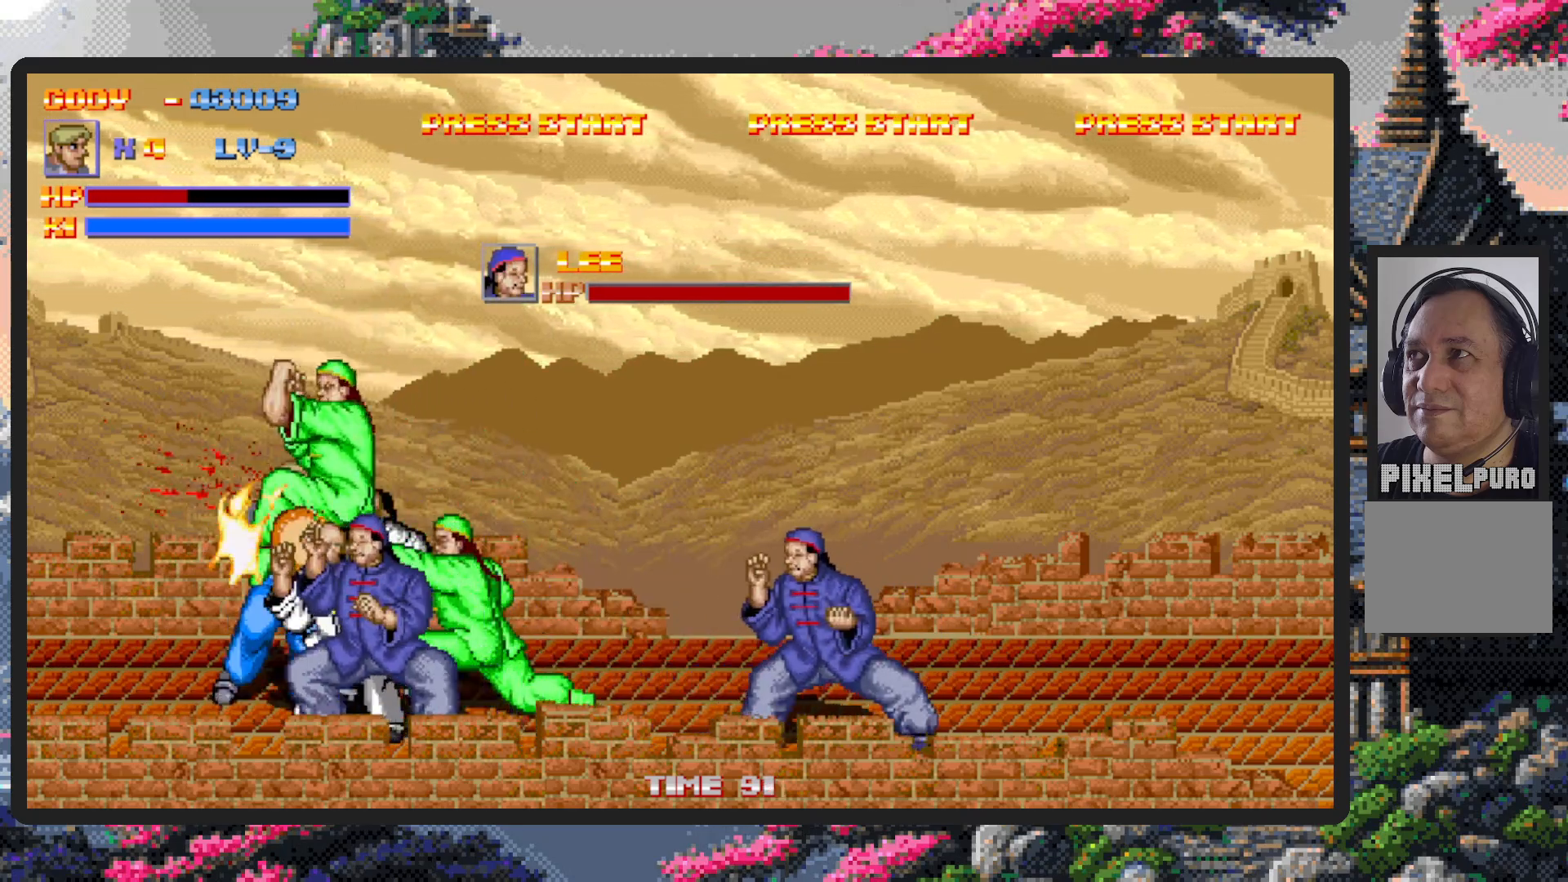
{"buttons": ["DPAD_DOWN", "DPAD_RIGHT"], "events": [[50, "A", "up"], [84, "A", "down"], [134, "A", "up"], [217, "DPAD_DOWN", "up"], [417, "A", "down"], [417, "DPAD_DOWN", "down"], [468, "A", "up"]]}
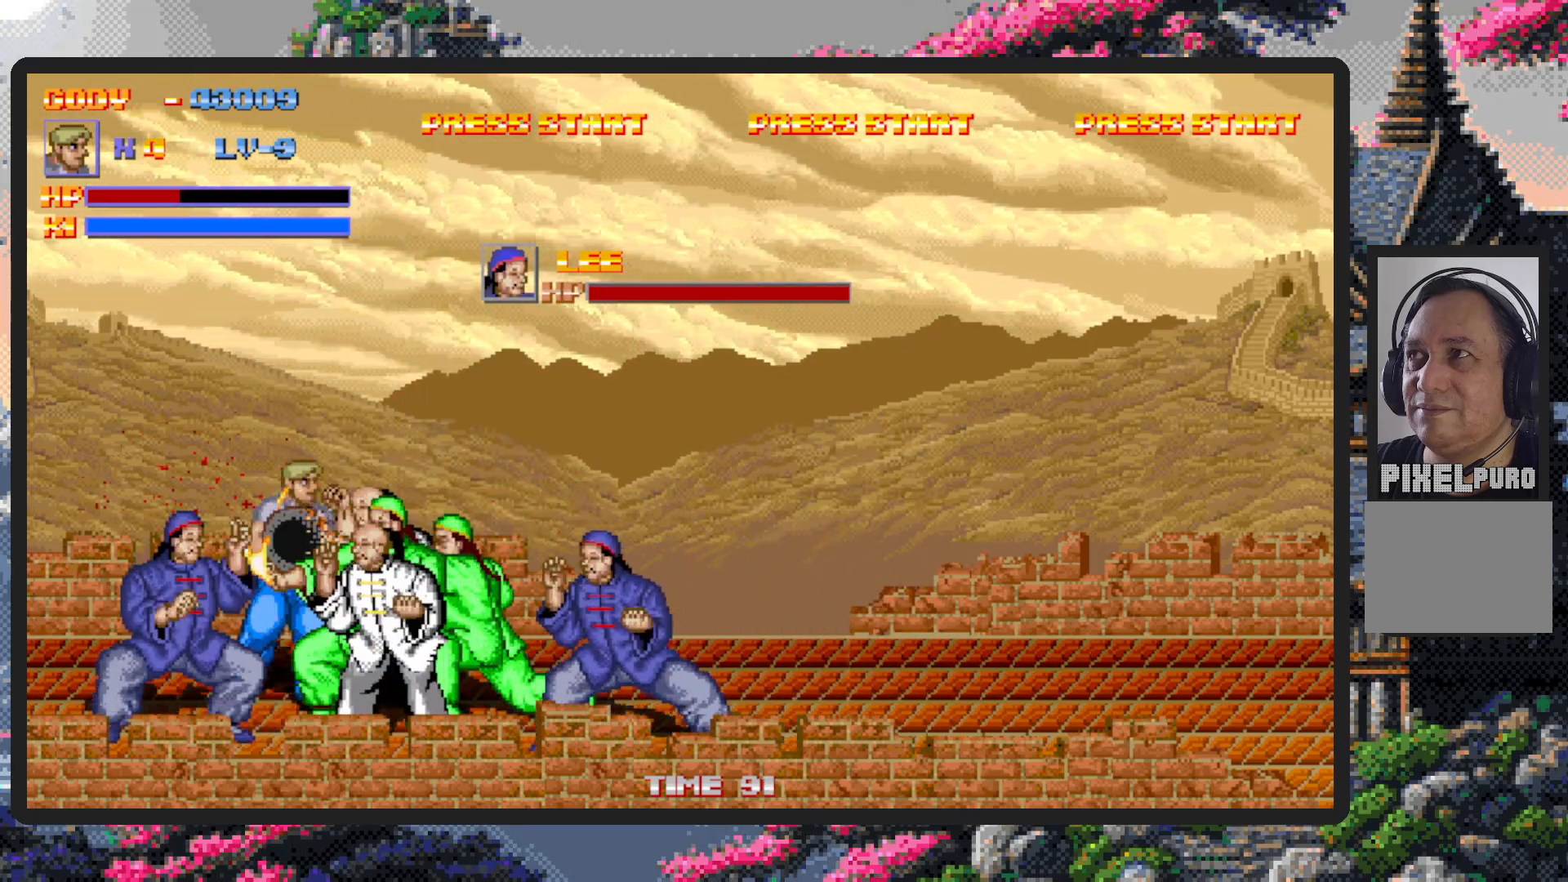
{"buttons": ["DPAD_RIGHT"], "events": [[17, "A", "down"], [50, "A", "up"], [50, "DPAD_DOWN", "up"], [100, "A", "down"], [133, "A", "up"], [167, "A", "down"], [217, "A", "up"], [267, "A", "down"], [317, "A", "up"], [334, "DPAD_RIGHT", "up"], [367, "A", "down"], [367, "DPAD_RIGHT", "down"], [417, "A", "up"], [450, "A", "down"], [500, "A", "up"]]}
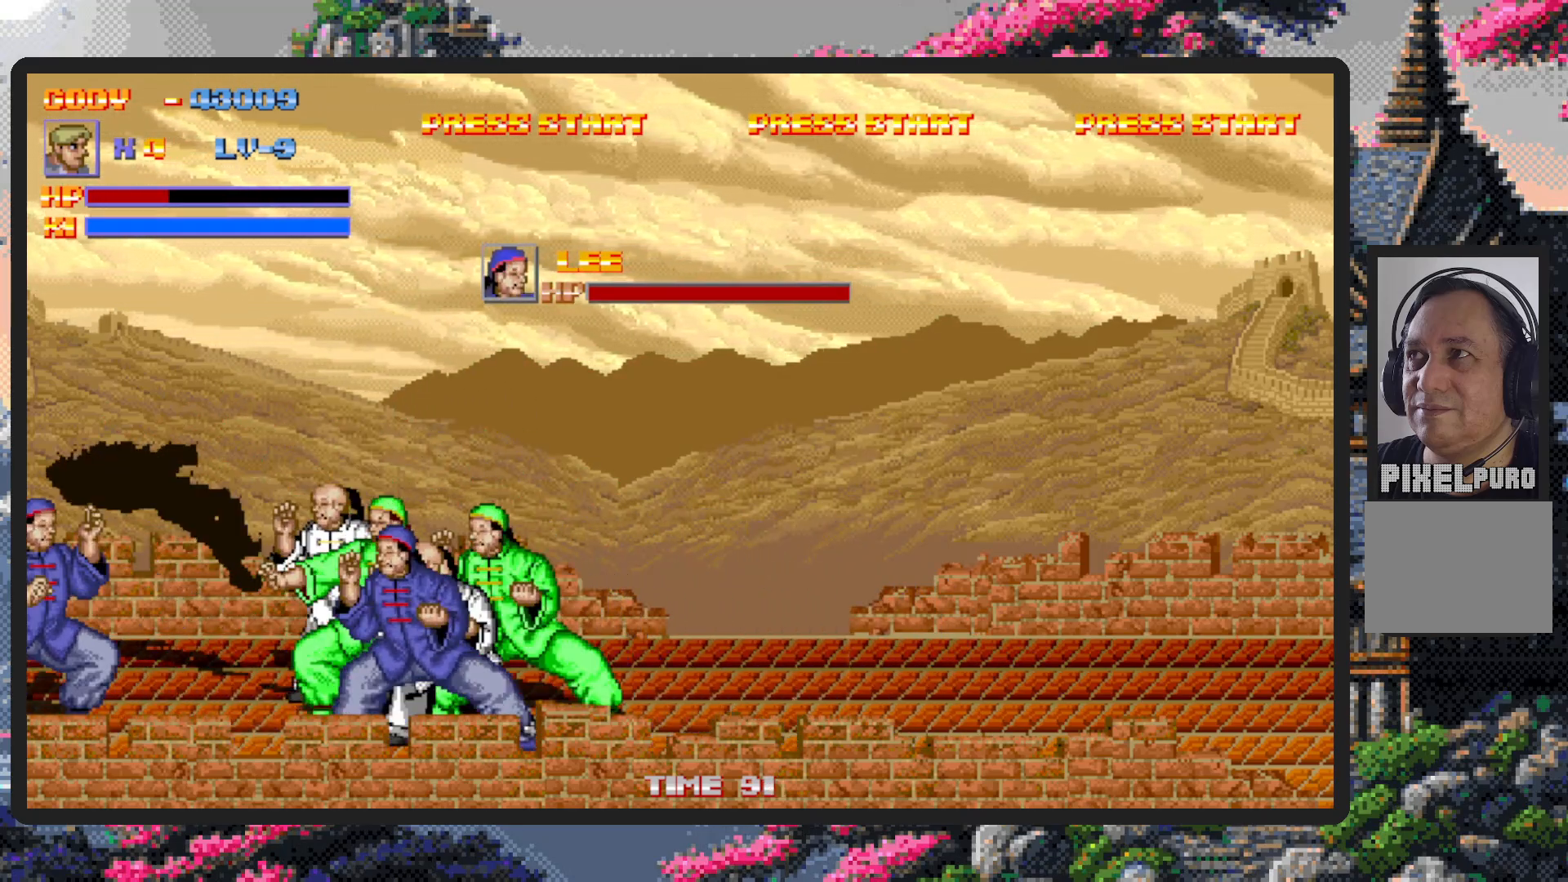
{"buttons": [], "events": [[17, "DPAD_RIGHT", "up"]]}
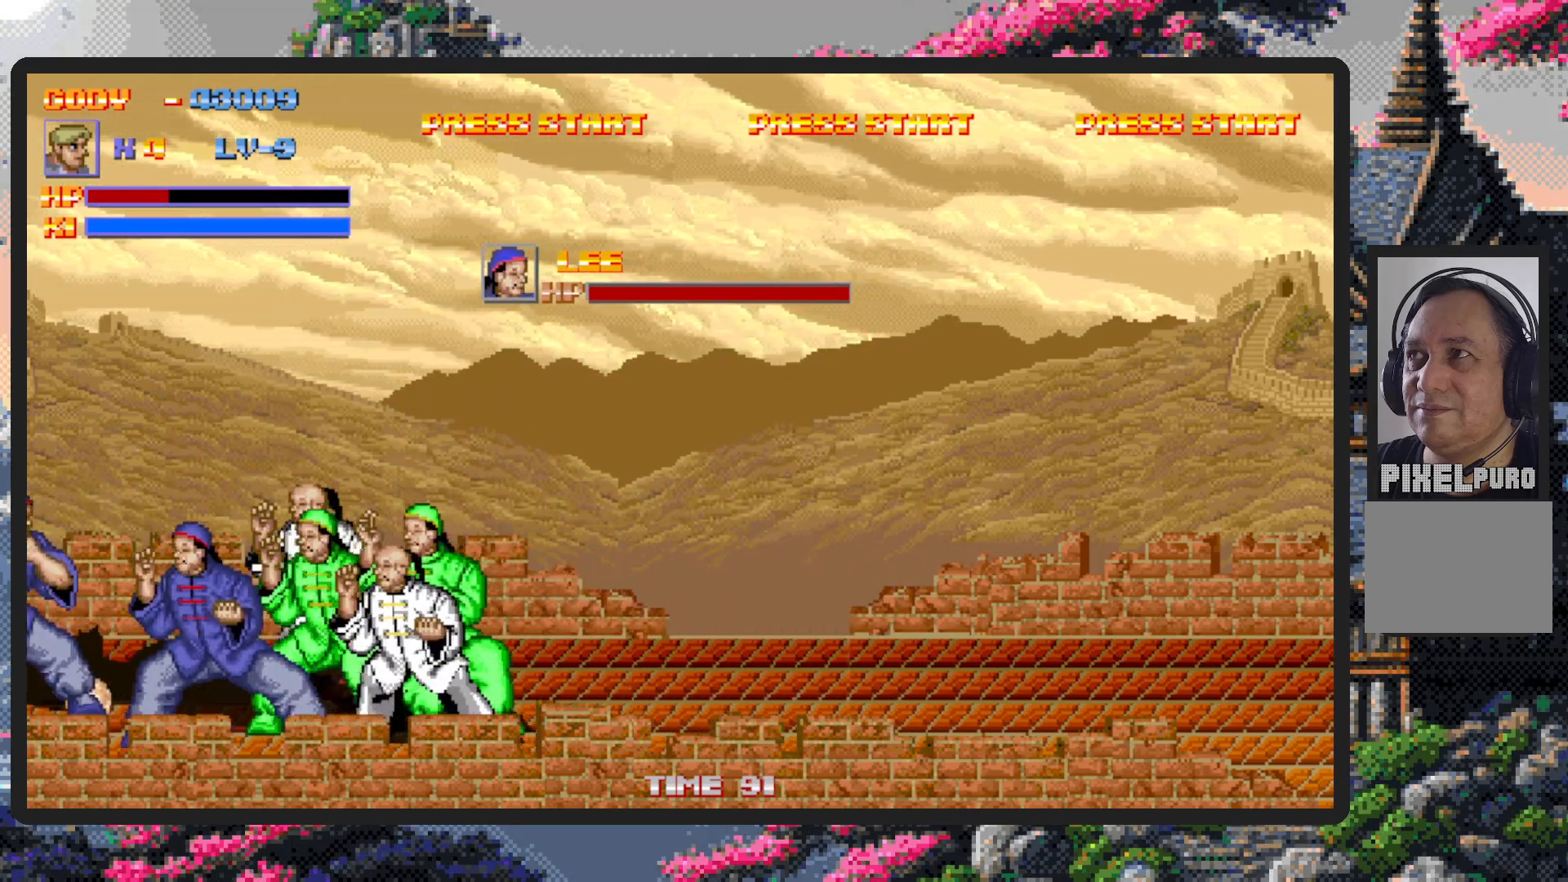
{"buttons": ["DPAD_RIGHT"], "events": [[33, "DPAD_LEFT", "down"], [167, "DPAD_LEFT", "up"], [167, "DPAD_UP", "down"], [183, "DPAD_RIGHT", "down"], [183, "DPAD_UP", "up"]]}
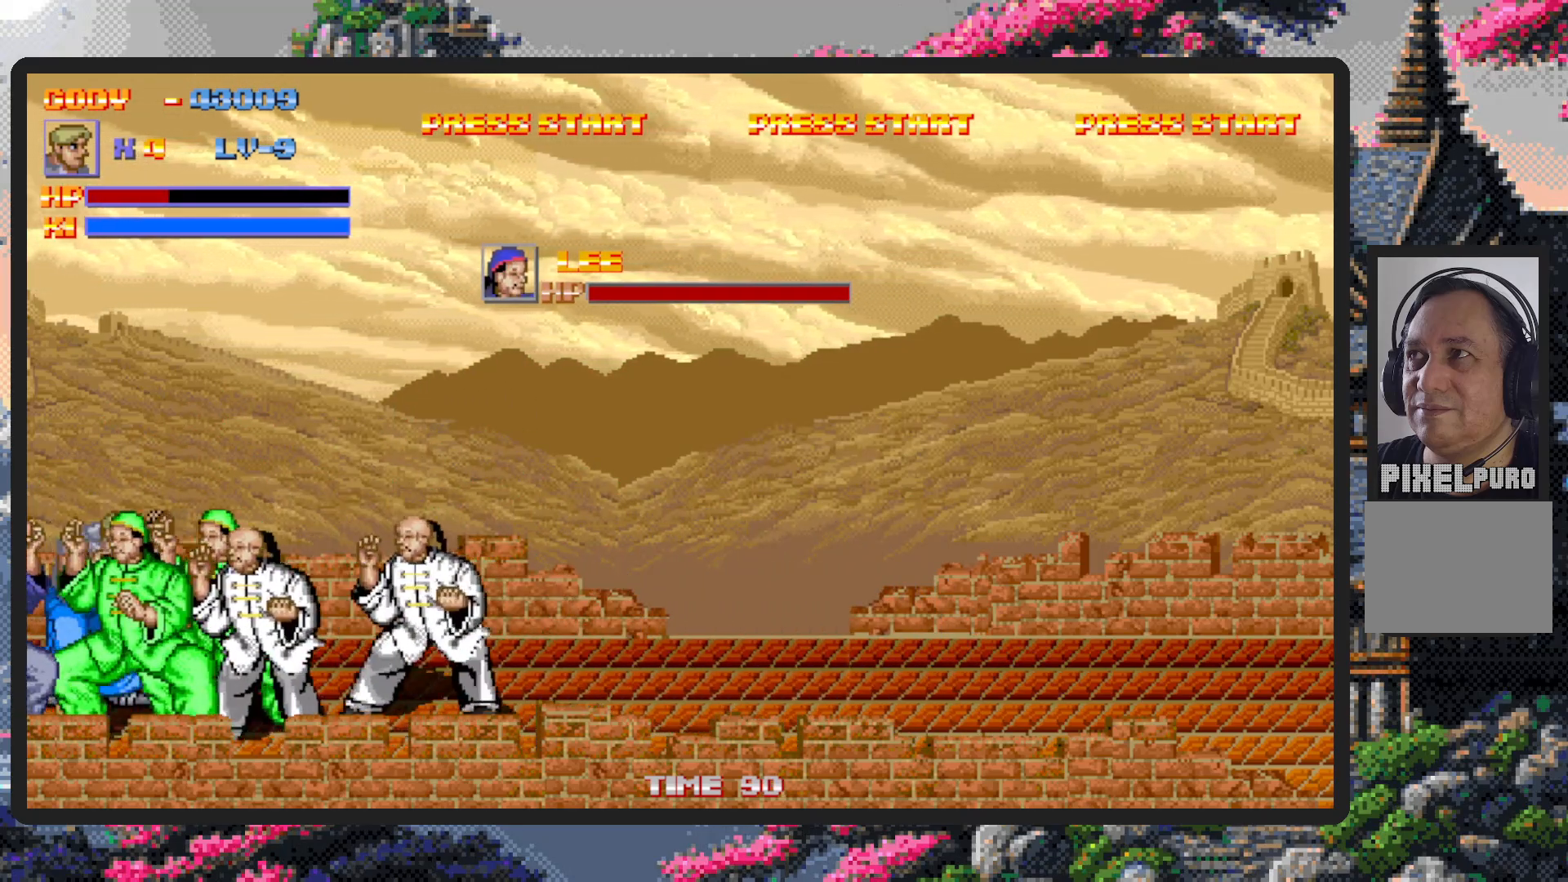
{"buttons": ["DPAD_DOWN", "DPAD_RIGHT"], "events": [[134, "DPAD_DOWN", "down"], [201, "B", "down"], [367, "B", "up"]]}
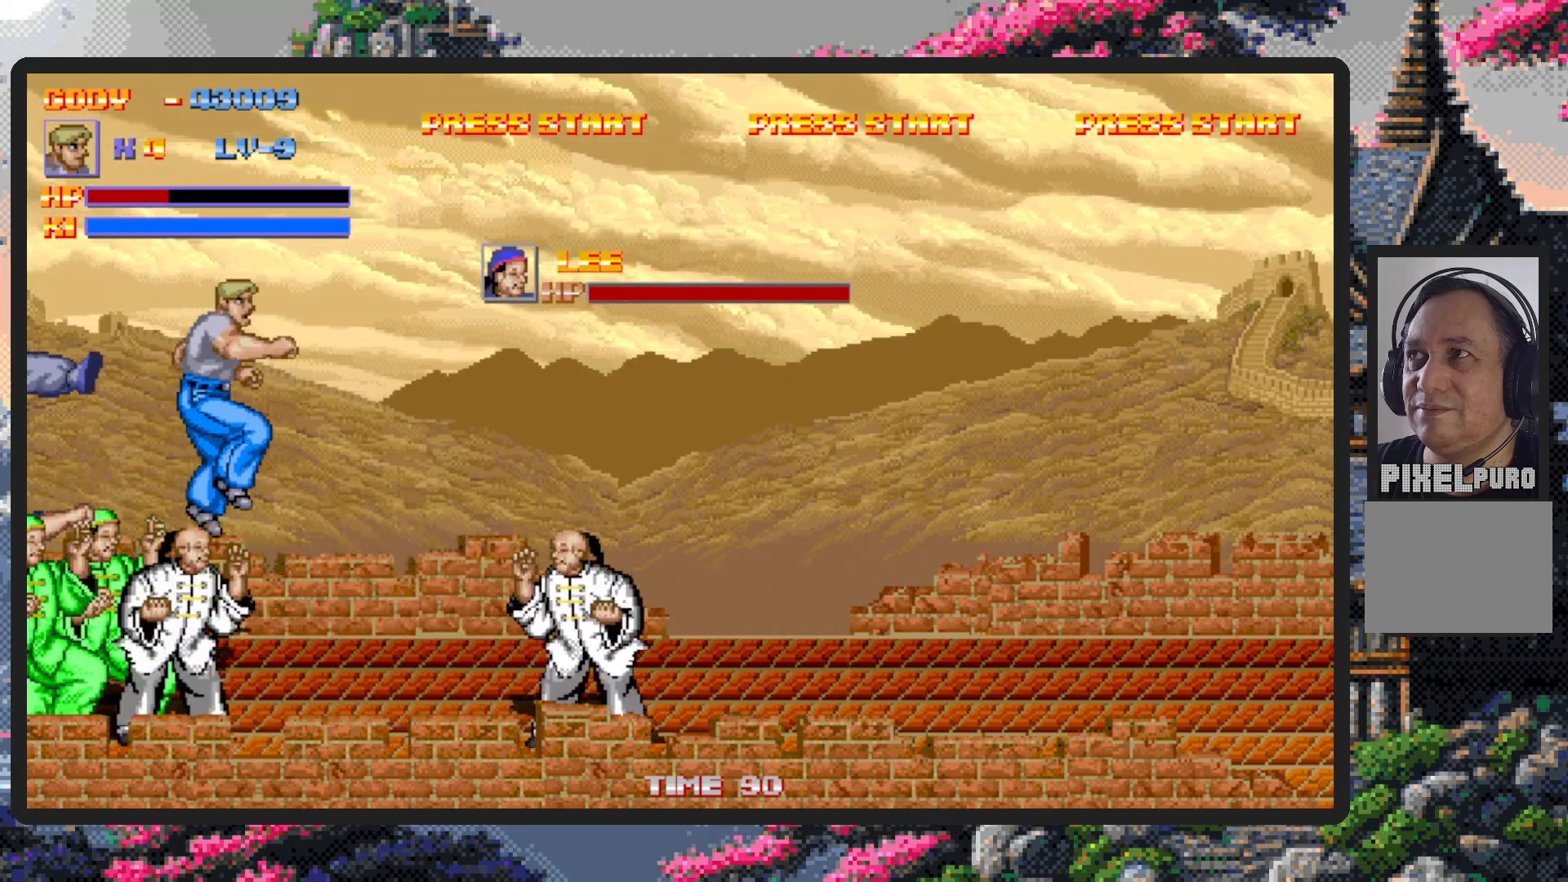
{"buttons": ["DPAD_RIGHT"], "events": [[33, "Y", "down"], [83, "DPAD_DOWN", "up"], [83, "Y", "up"], [117, "Y", "down"], [167, "Y", "up"], [217, "Y", "down"], [267, "Y", "up"], [300, "Y", "down"], [350, "Y", "up"]]}
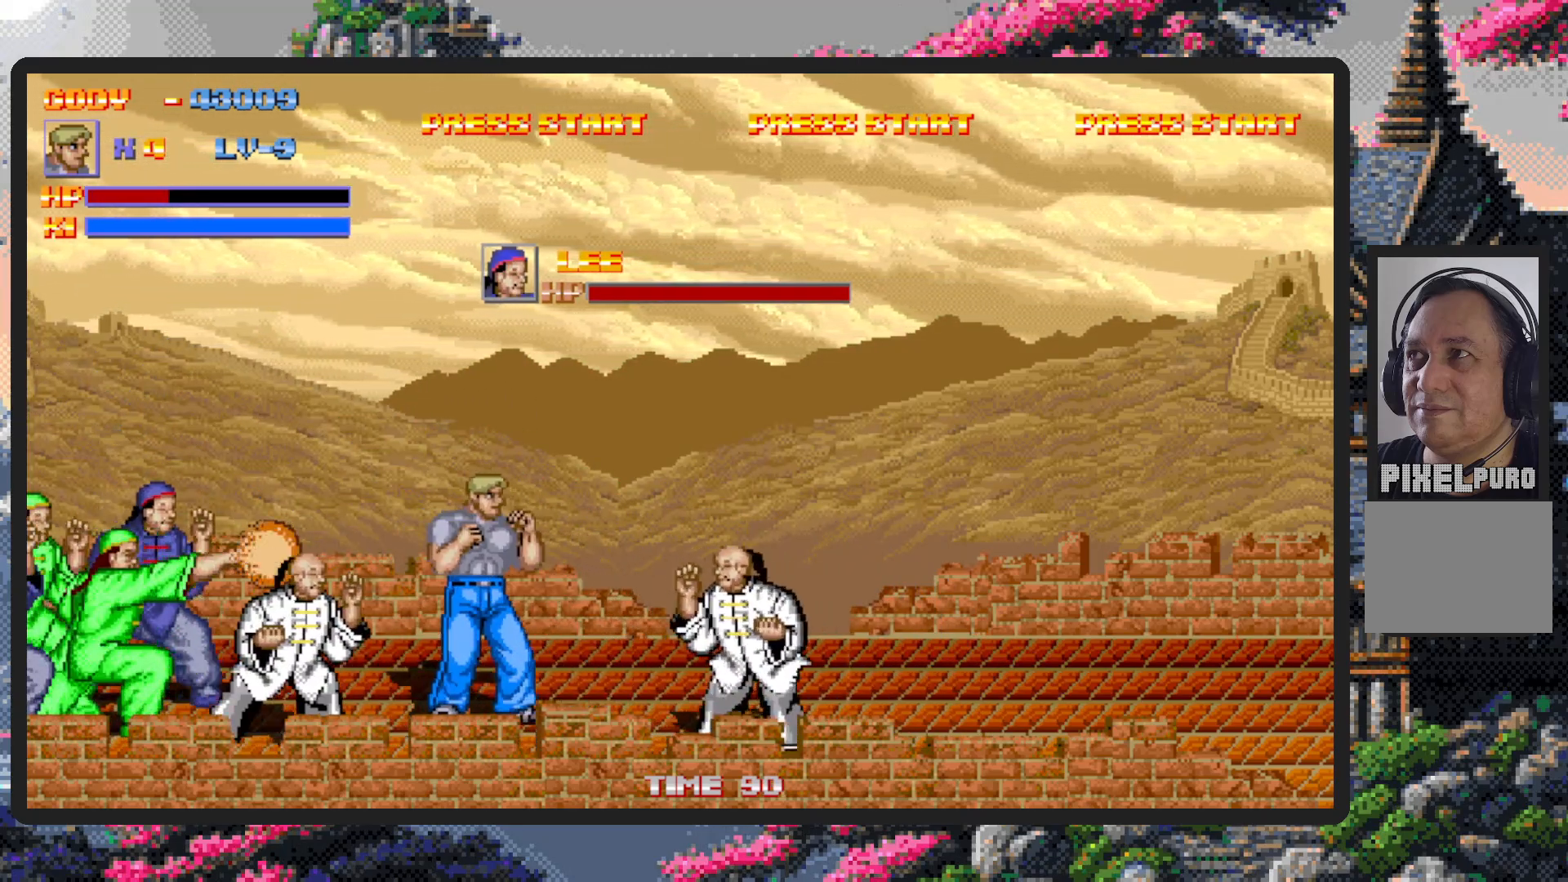
{"buttons": ["Y"], "events": [[67, "DPAD_DOWN", "down"], [101, "DPAD_LEFT", "down"], [101, "DPAD_RIGHT", "up"], [134, "DPAD_DOWN", "up"], [234, "B", "down"], [334, "B", "up"], [401, "Y", "down"], [417, "DPAD_LEFT", "up"], [451, "Y", "up"], [484, "Y", "down"]]}
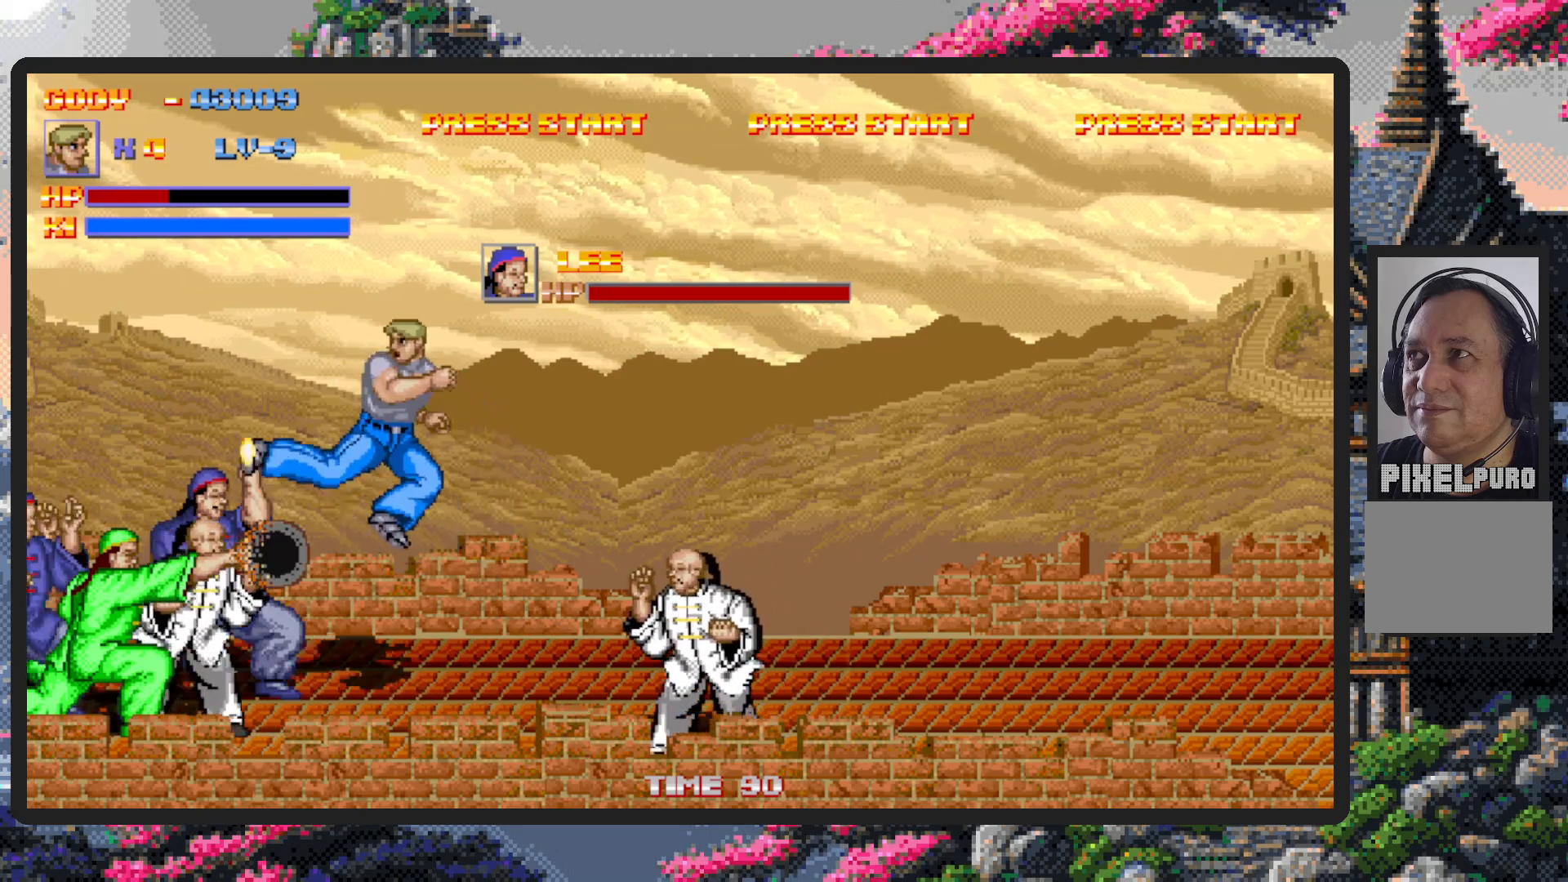
{"buttons": [], "events": [[50, "Y", "up"], [83, "Y", "down"], [117, "Y", "up"], [167, "Y", "down"], [217, "Y", "up"], [250, "Y", "down"], [300, "Y", "up"], [367, "Y", "down"], [384, "Y", "up"], [434, "Y", "down"], [484, "Y", "up"]]}
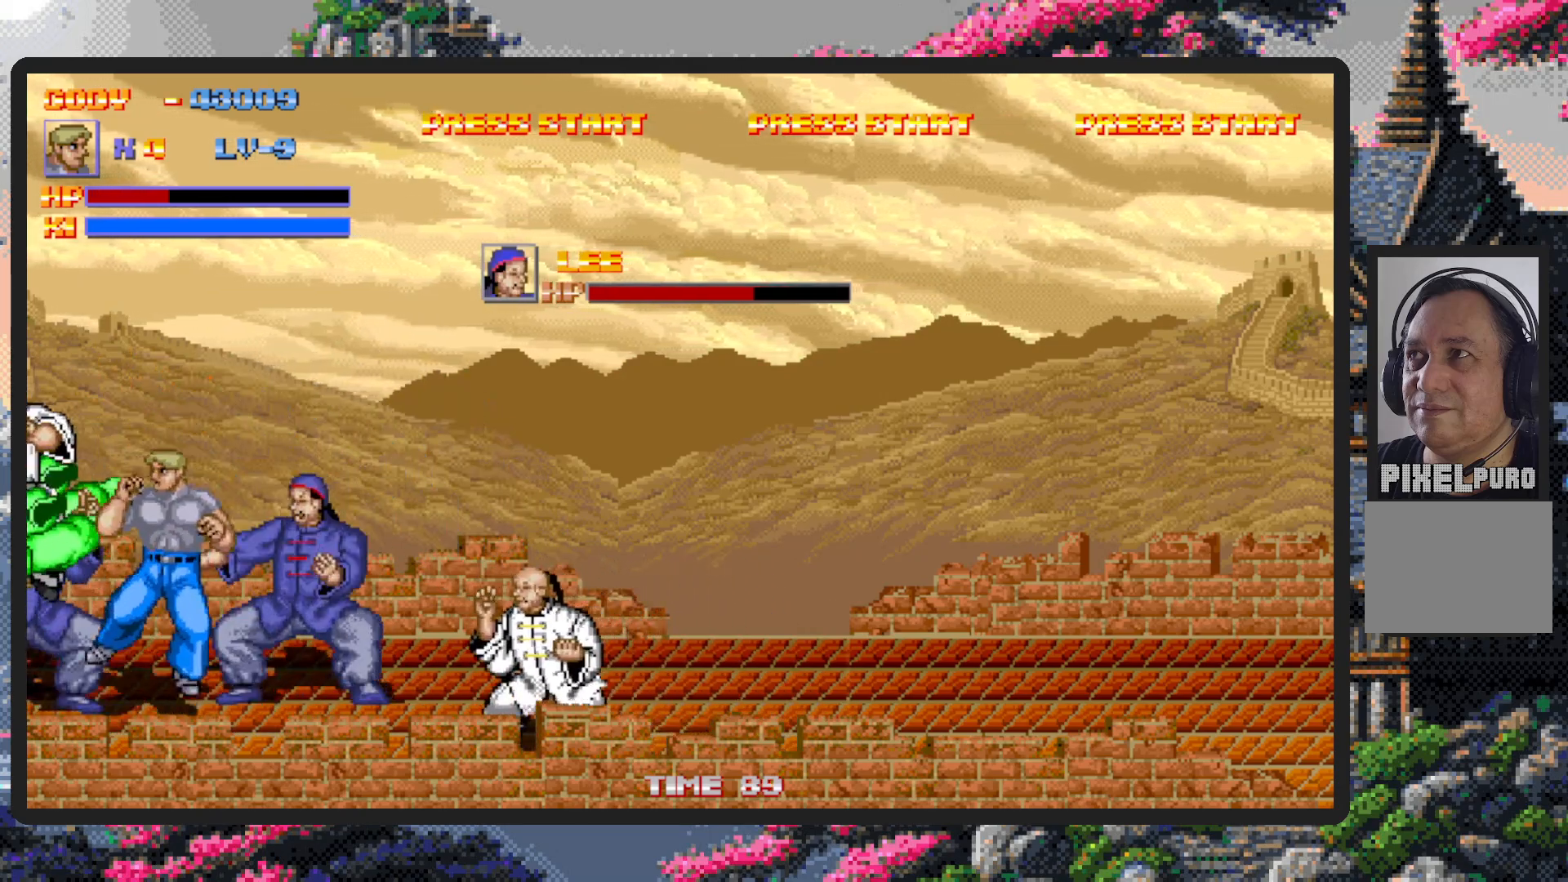
{"buttons": ["DPAD_RIGHT"], "events": [[34, "Y", "down"], [67, "Y", "up"], [117, "Y", "down"], [151, "Y", "up"], [201, "Y", "down"], [234, "Y", "up"], [267, "DPAD_RIGHT", "down"]]}
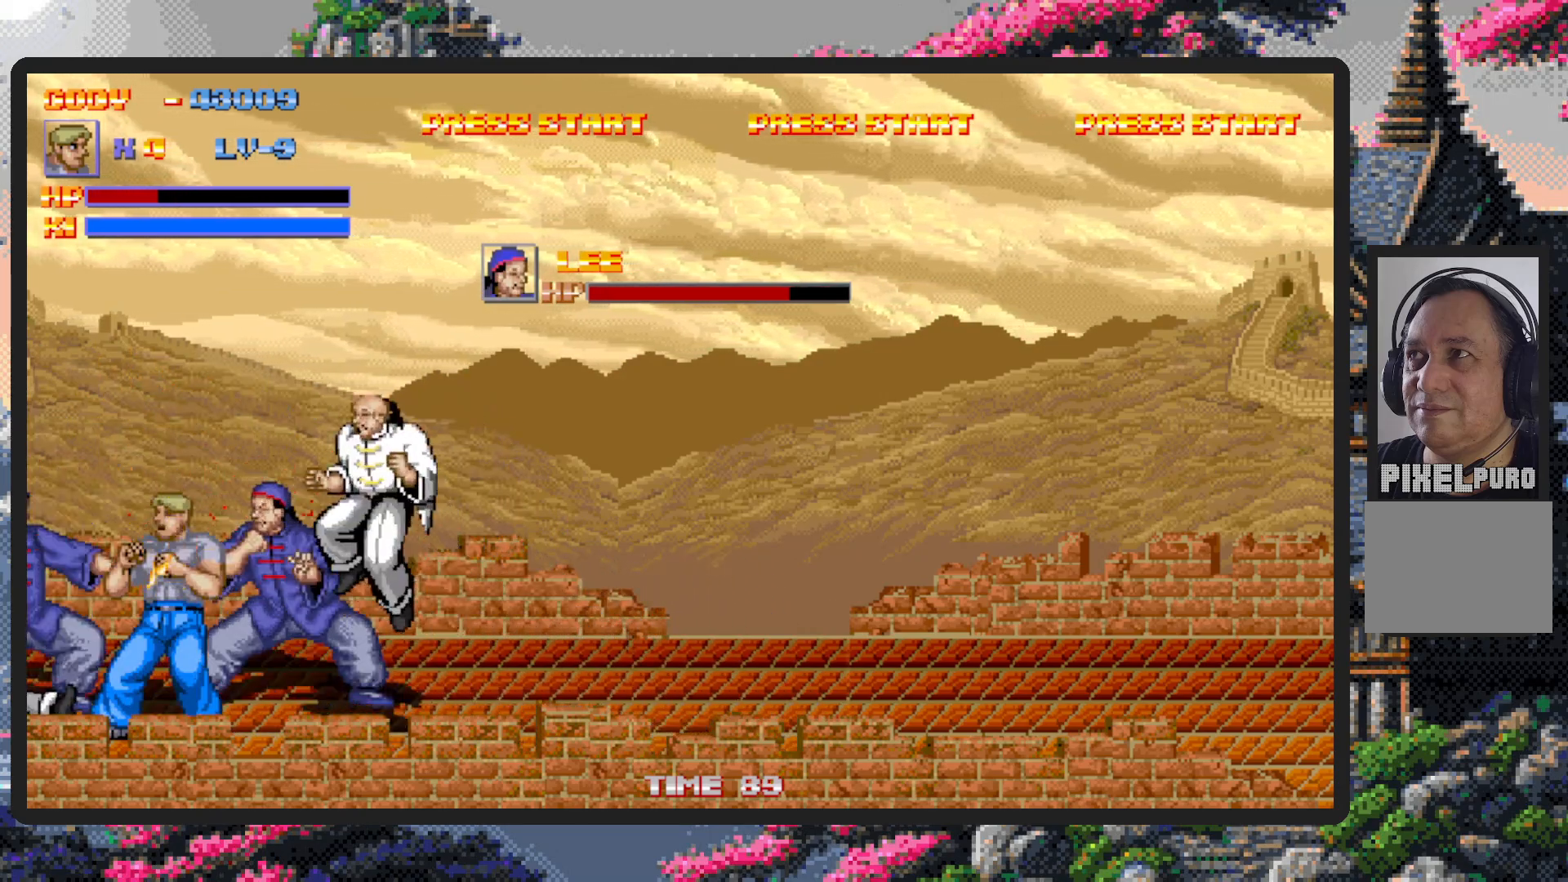
{"buttons": ["DPAD_RIGHT"], "events": [[284, "Y", "down"], [334, "Y", "up"], [367, "Y", "down"], [417, "Y", "up"], [467, "Y", "down"], [500, "Y", "up"]]}
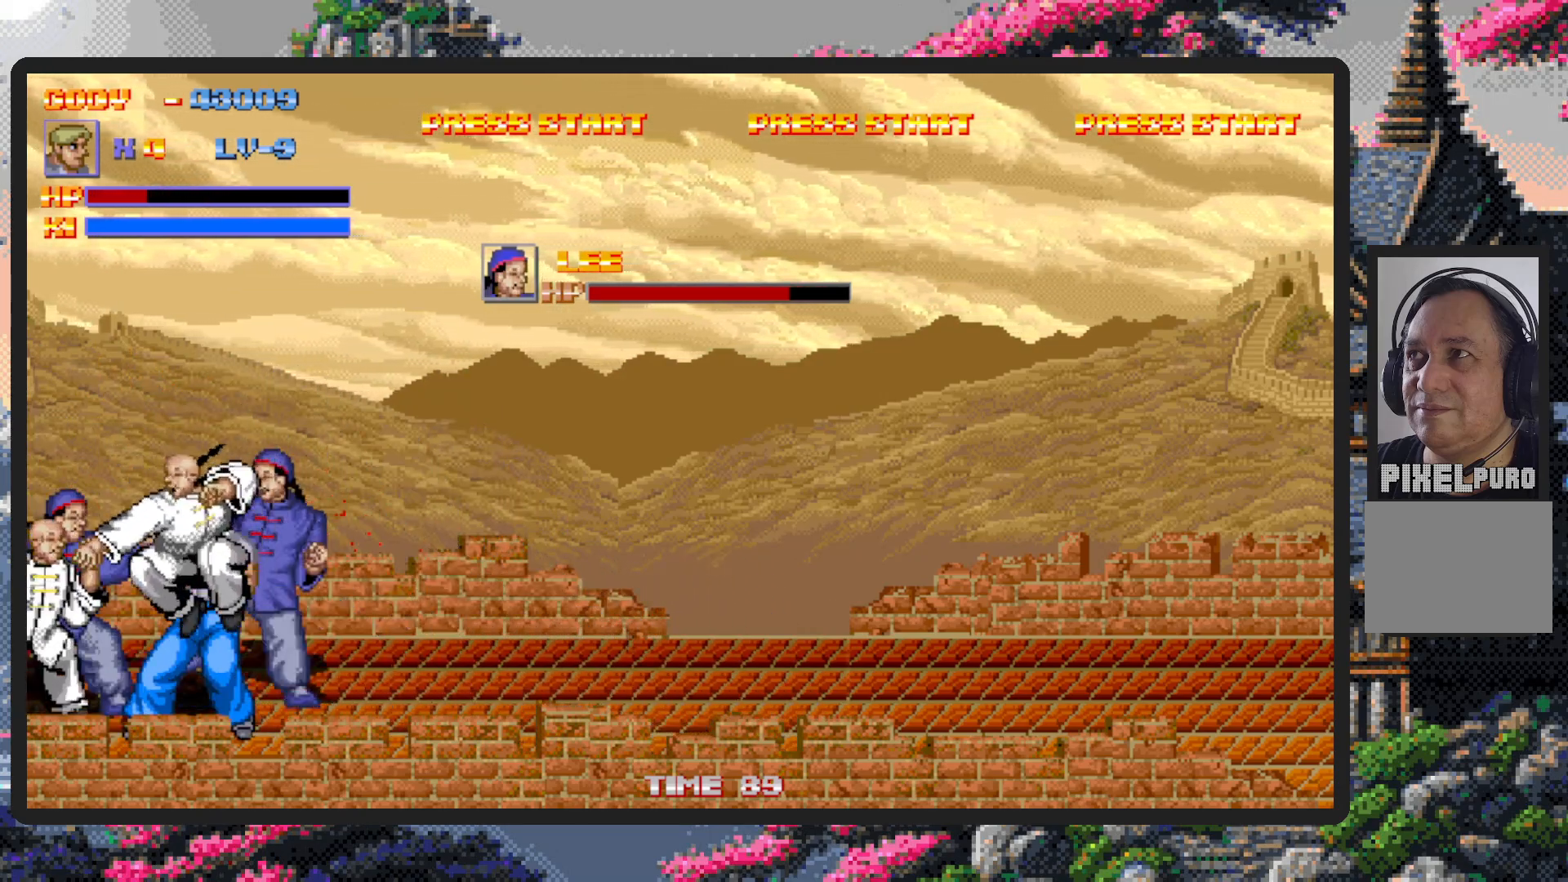
{"buttons": ["DPAD_RIGHT"], "events": [[67, "Y", "down"], [100, "Y", "up"], [151, "Y", "down"], [184, "Y", "up"], [234, "Y", "down"], [284, "Y", "up"], [317, "Y", "down"], [367, "Y", "up"]]}
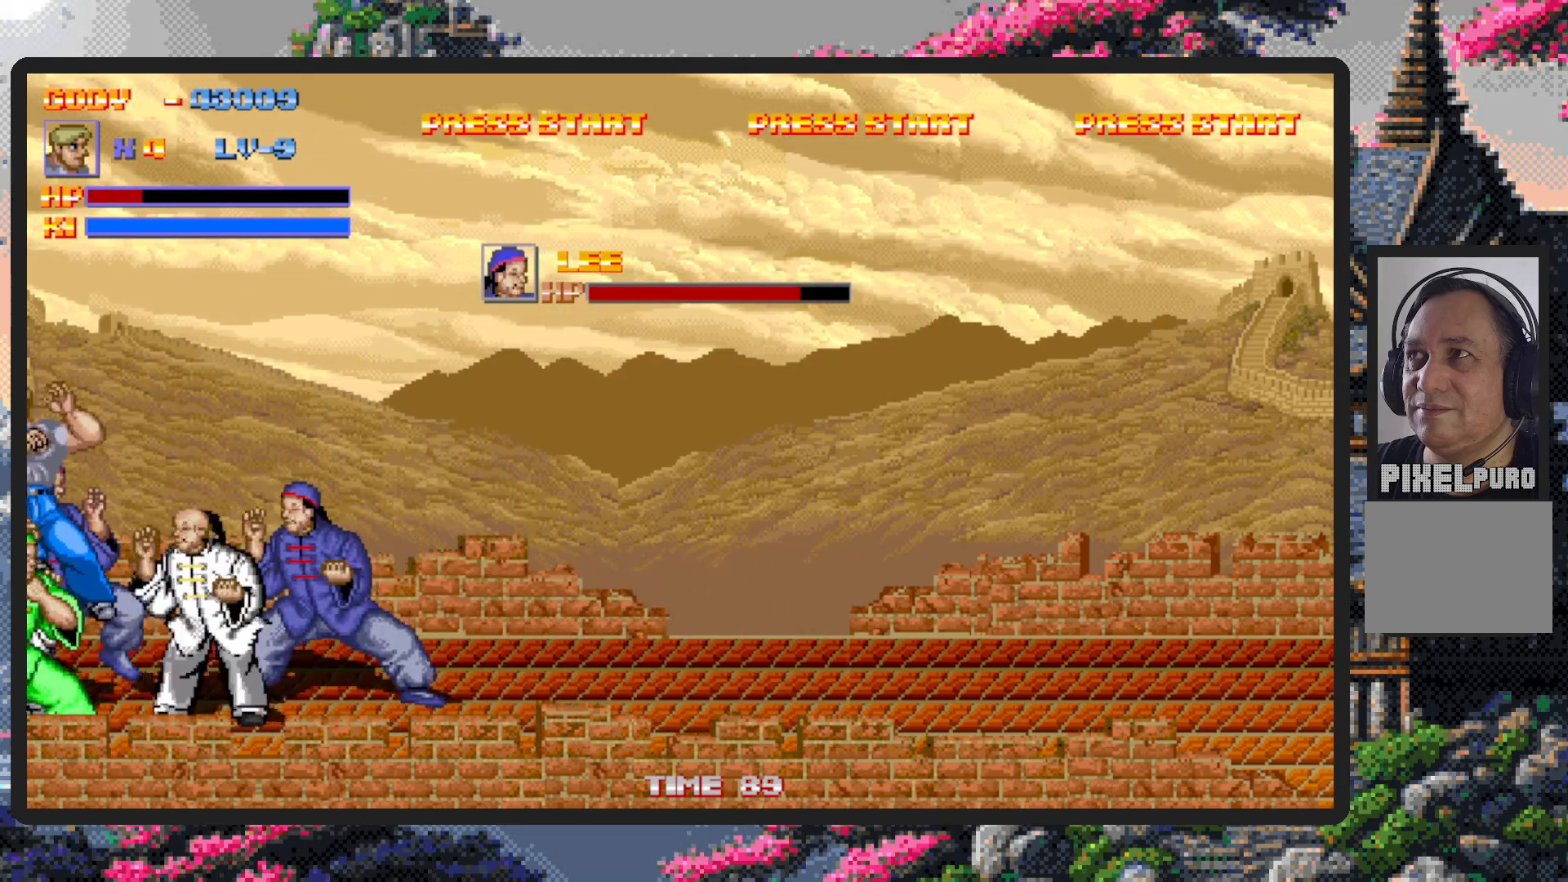
{"buttons": ["DPAD_RIGHT"], "events": []}